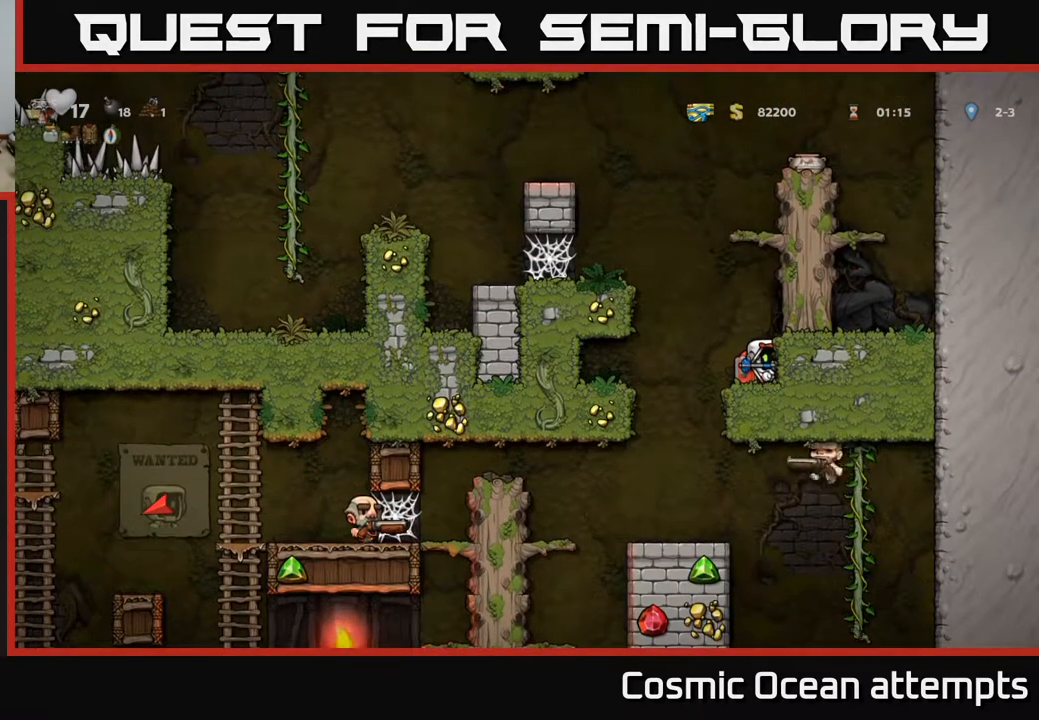
Gameplay with a controller (Xbox layout); each line is a JSON object with the inputs held at the frame after it. "events" lists button and stick changes between this image and that frame as [ms after this image, input, new state], when the widget could be followed in between. Not read: left_stick.
{"buttons": [], "right_stick": "center", "events": []}
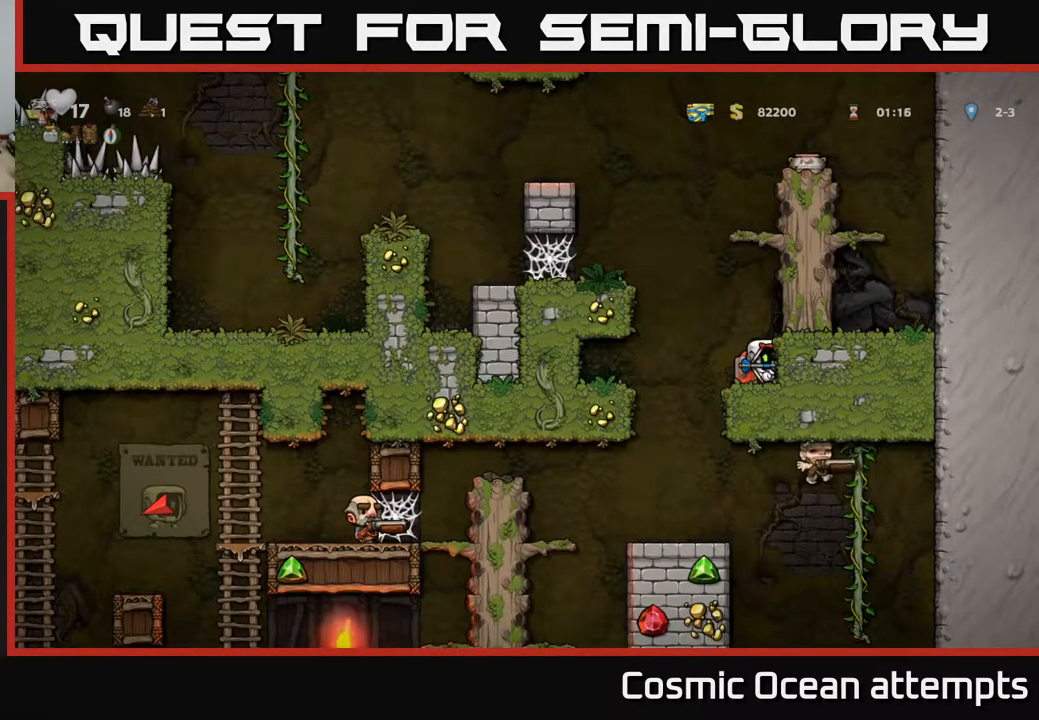
{"buttons": [], "right_stick": "center", "events": [[67, "DPAD_LEFT", "down"], [250, "DPAD_LEFT", "up"]]}
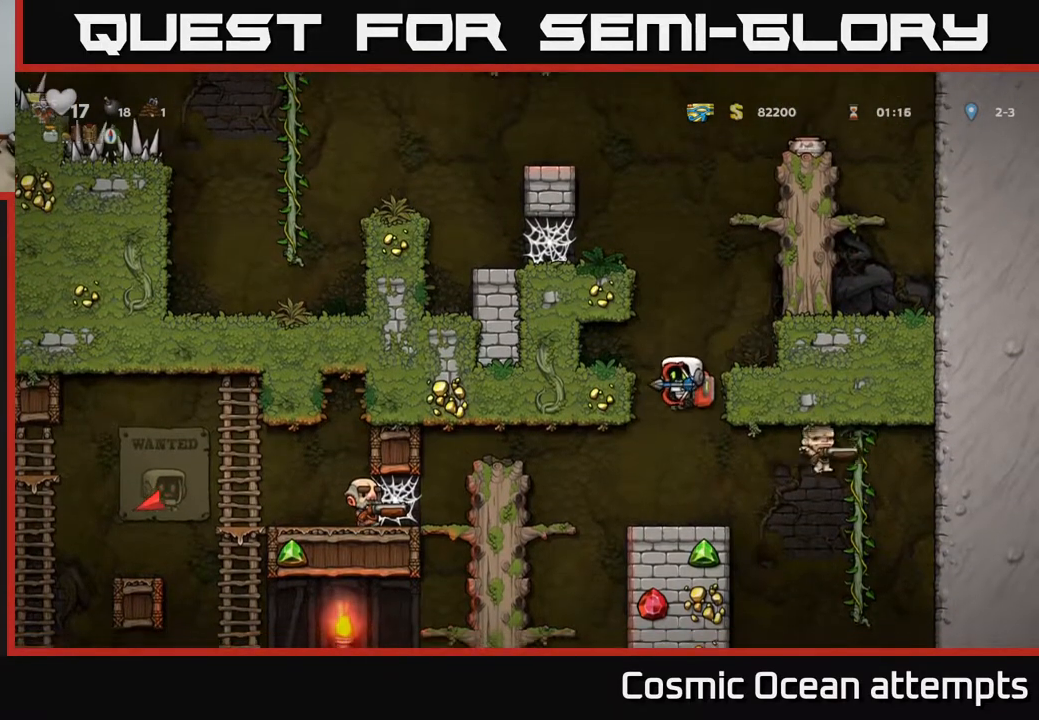
{"buttons": ["DPAD_LEFT"], "right_stick": "center", "events": [[333, "DPAD_LEFT", "down"]]}
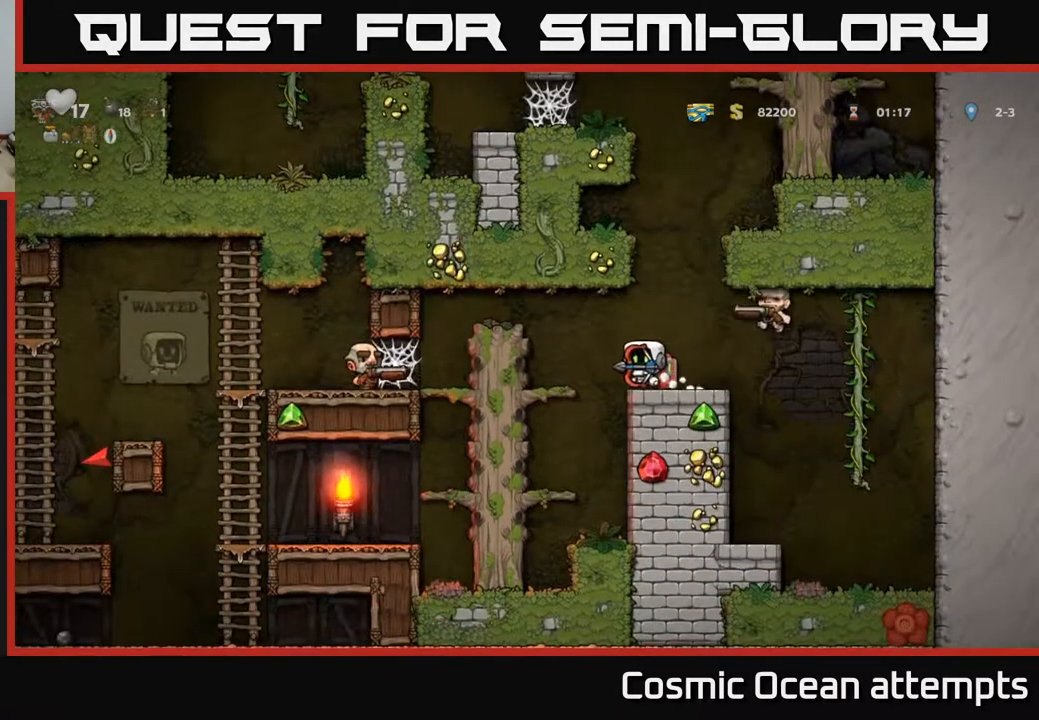
{"buttons": [], "right_stick": "center", "events": [[17, "A", "down"], [183, "A", "up"], [217, "DPAD_LEFT", "up"]]}
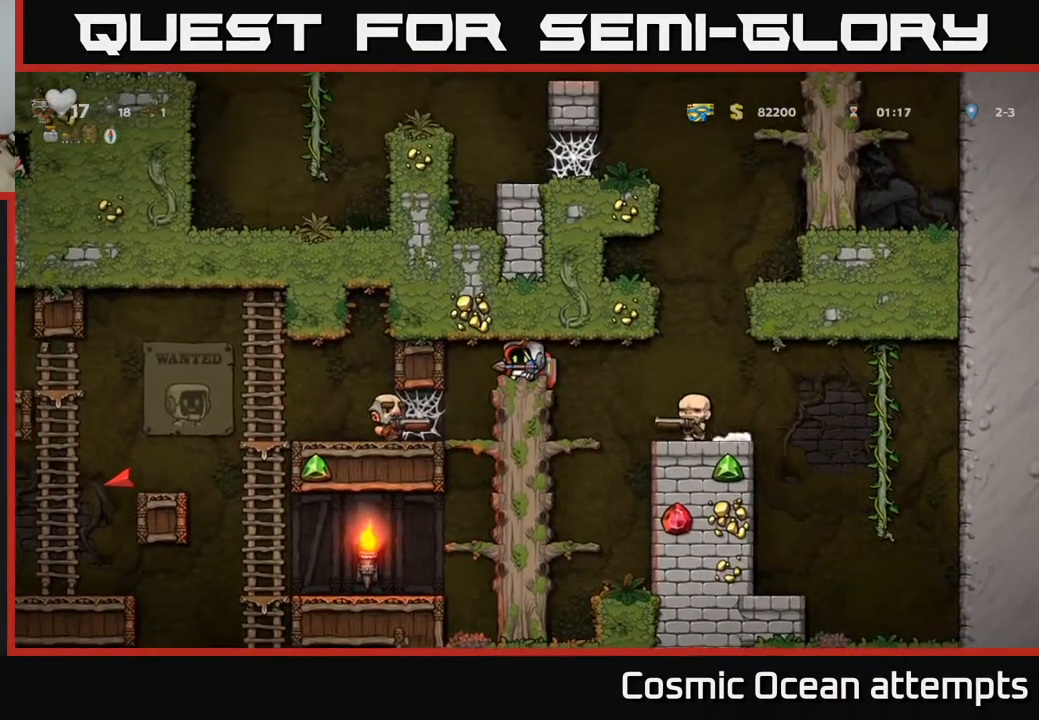
{"buttons": ["DPAD_RIGHT"], "right_stick": "center", "events": [[217, "DPAD_LEFT", "down"], [300, "DPAD_LEFT", "up"], [417, "L1", "down"], [450, "L2", "down"], [467, "L2", "up"], [483, "DPAD_RIGHT", "down"], [483, "L1", "up"]]}
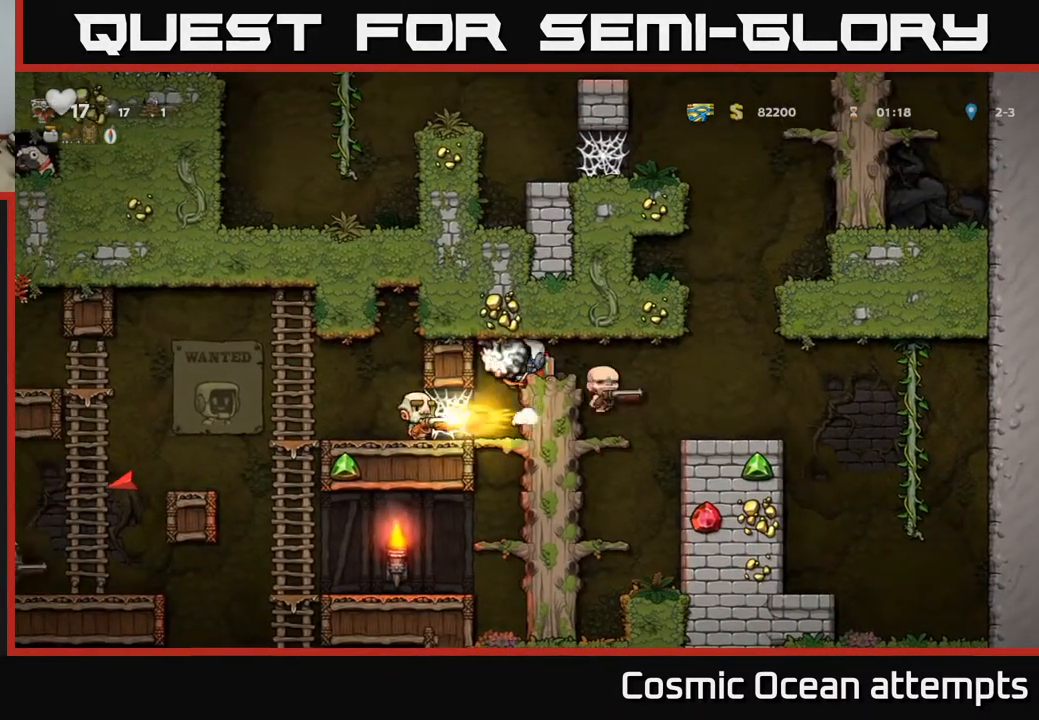
{"buttons": ["DPAD_RIGHT"], "right_stick": "center", "events": []}
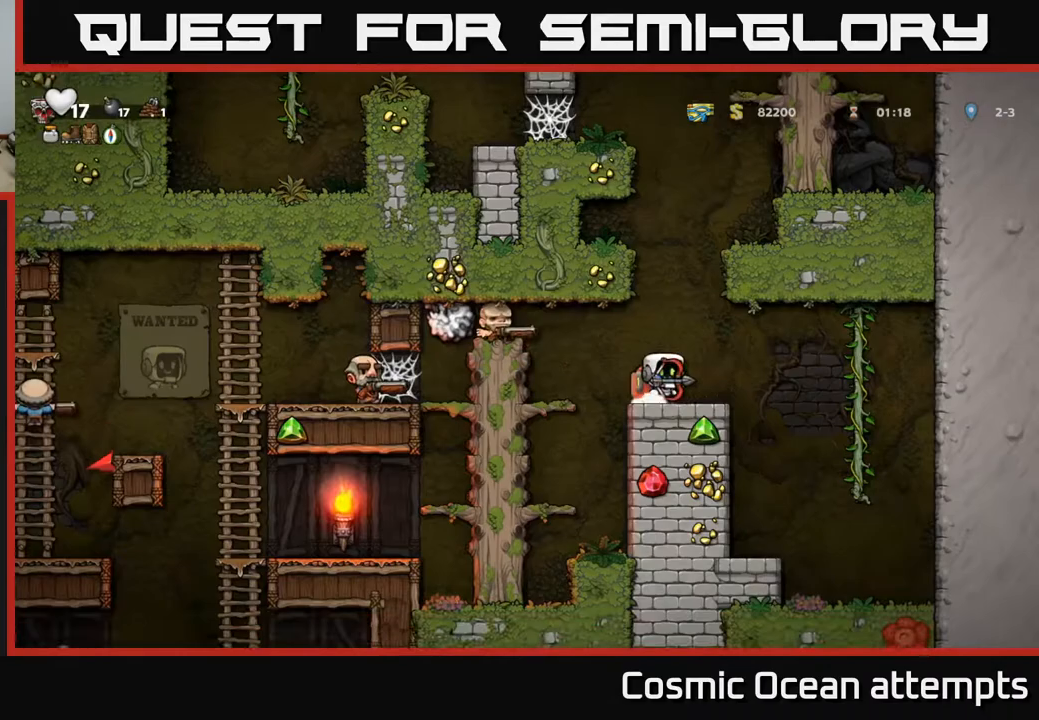
{"buttons": ["DPAD_UP", "DPAD_RIGHT"], "right_stick": "center", "events": [[150, "A", "down"], [267, "A", "up"], [450, "DPAD_UP", "down"]]}
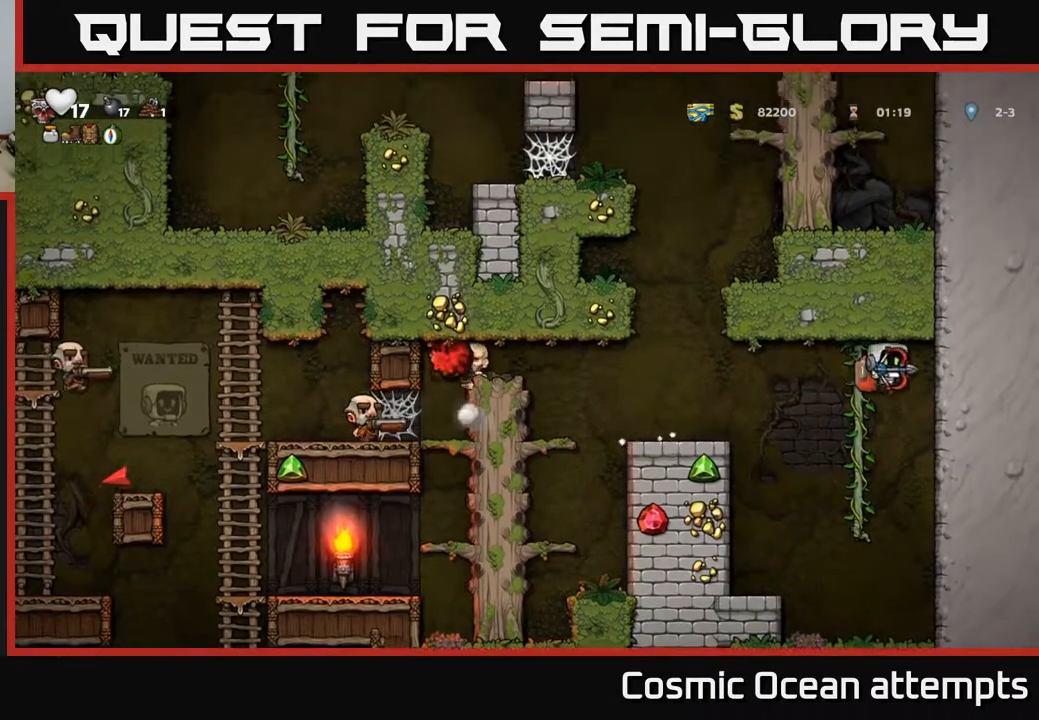
{"buttons": [], "right_stick": "center", "events": [[17, "DPAD_UP", "up"], [67, "DPAD_DOWN", "down"], [200, "DPAD_RIGHT", "up"], [250, "A", "down"], [367, "A", "up"], [417, "DPAD_DOWN", "up"]]}
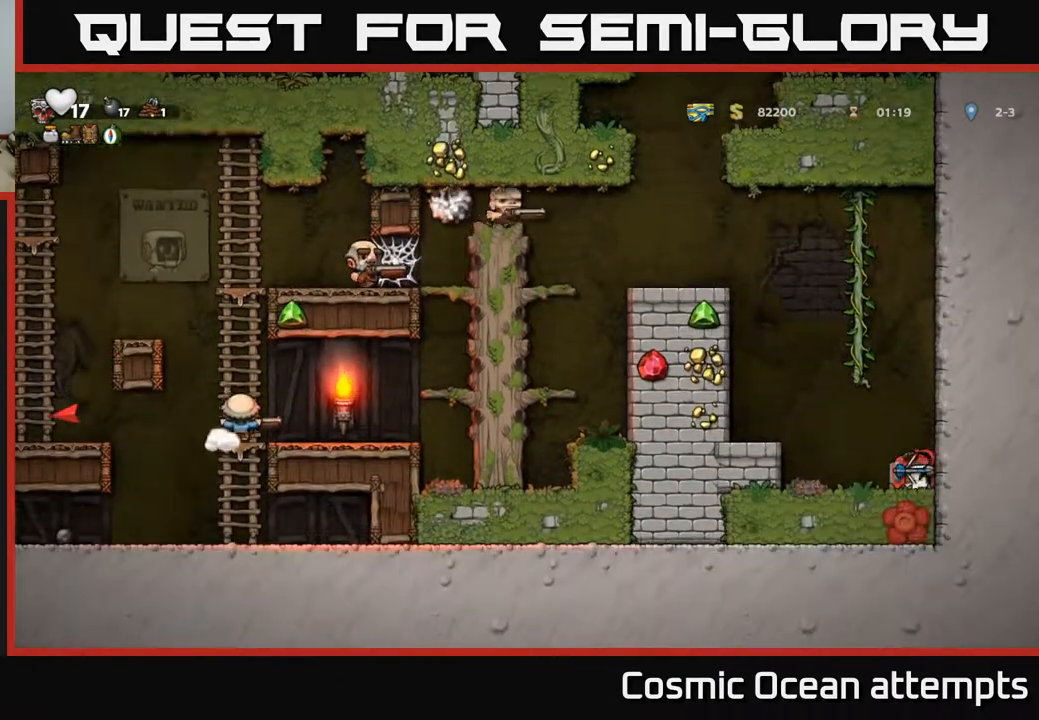
{"buttons": ["DPAD_RIGHT"], "right_stick": "center", "events": [[400, "DPAD_RIGHT", "down"]]}
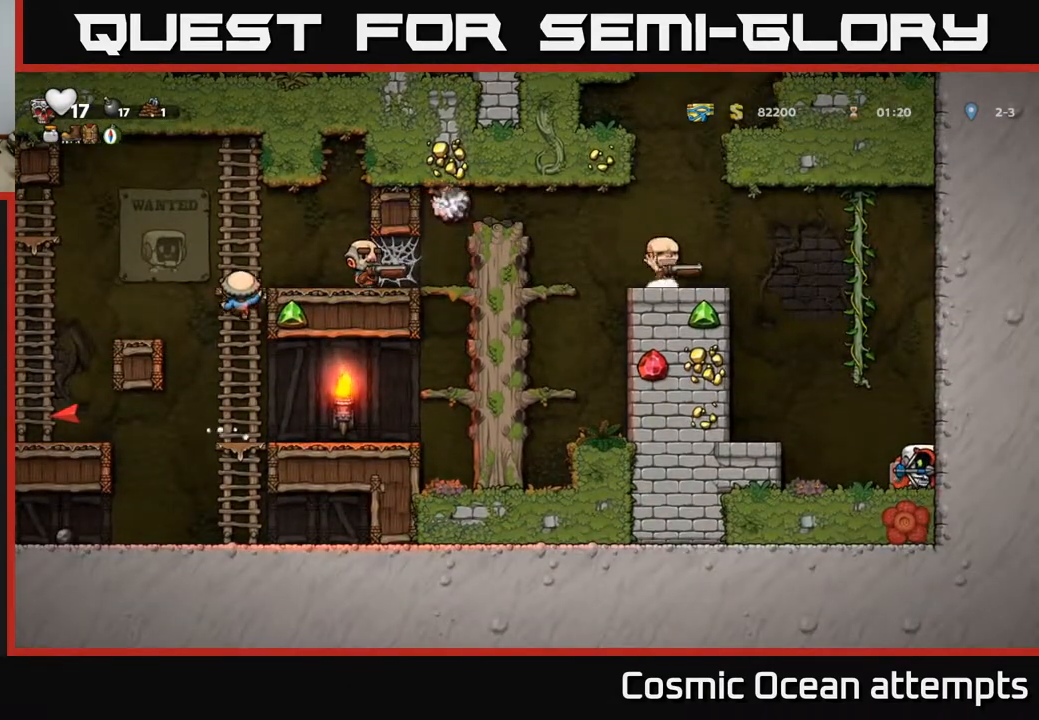
{"buttons": [], "right_stick": "center", "events": [[17, "DPAD_RIGHT", "up"]]}
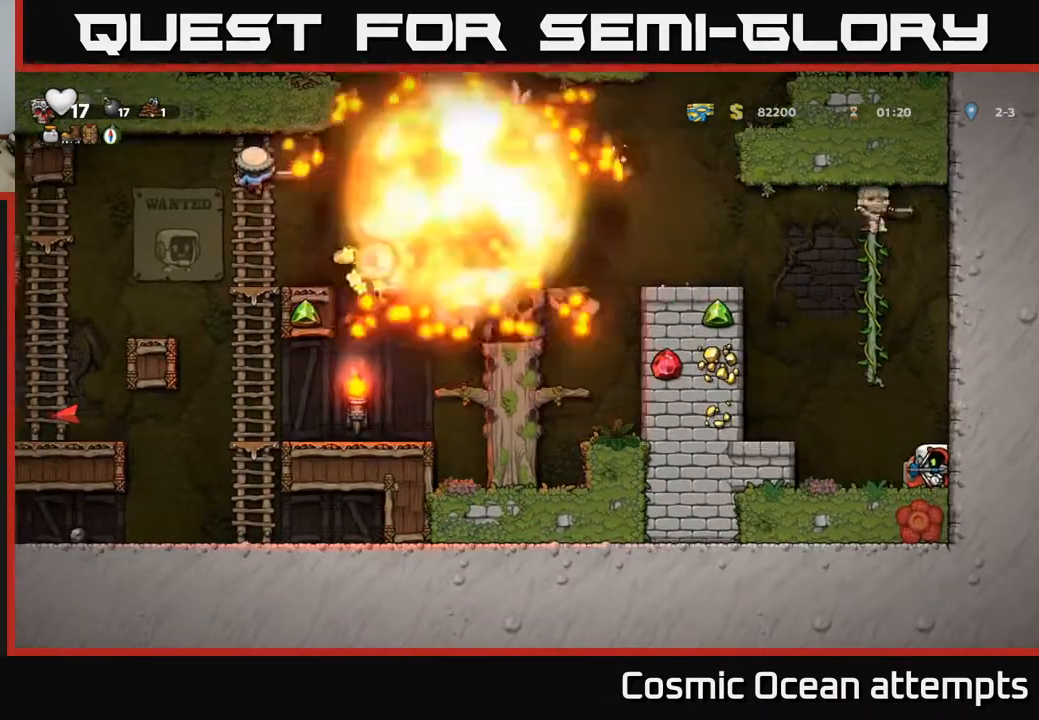
{"buttons": ["DPAD_LEFT"], "right_stick": "center", "events": [[433, "DPAD_LEFT", "down"]]}
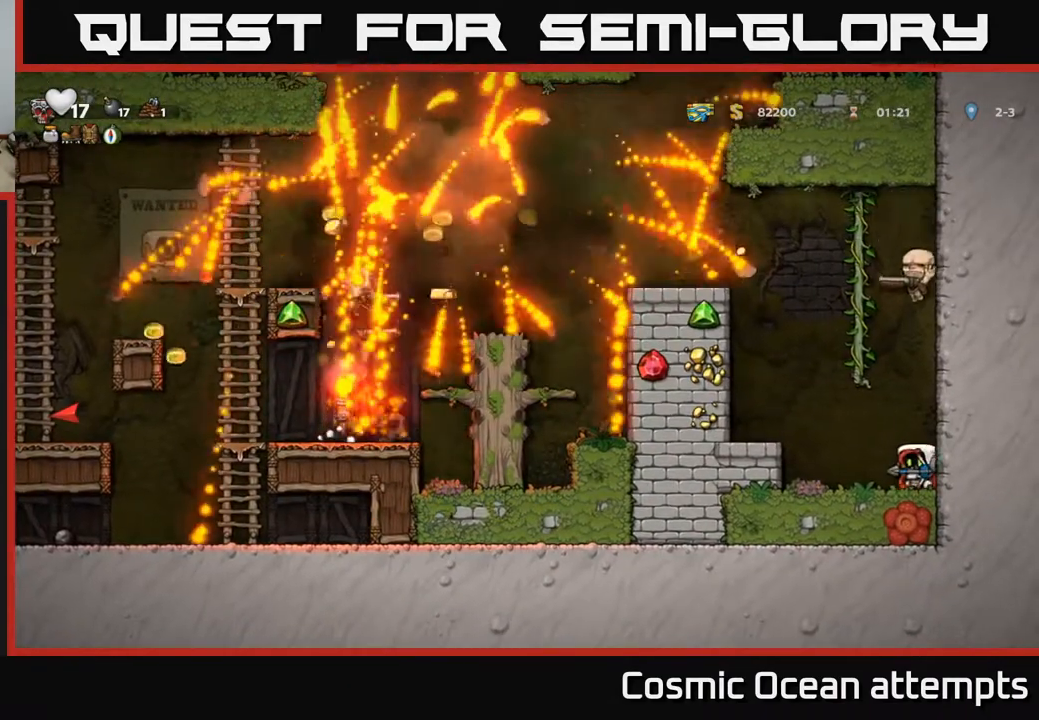
{"buttons": [], "right_stick": "center", "events": [[100, "DPAD_LEFT", "up"]]}
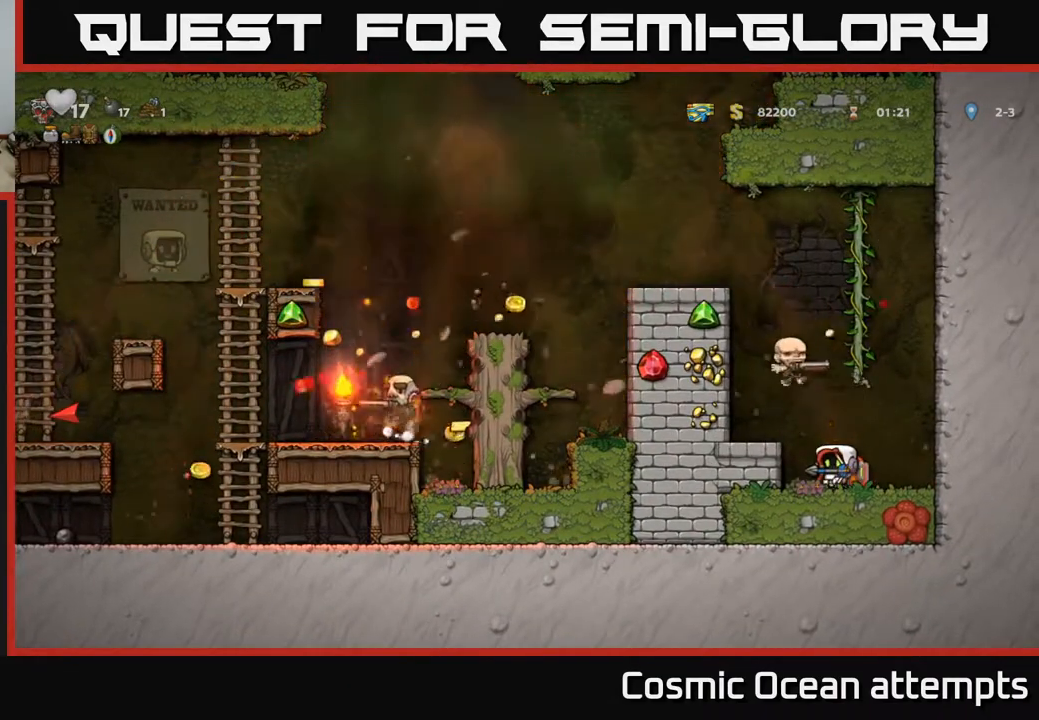
{"buttons": [], "right_stick": "center", "events": [[50, "DPAD_LEFT", "down"], [183, "DPAD_LEFT", "up"]]}
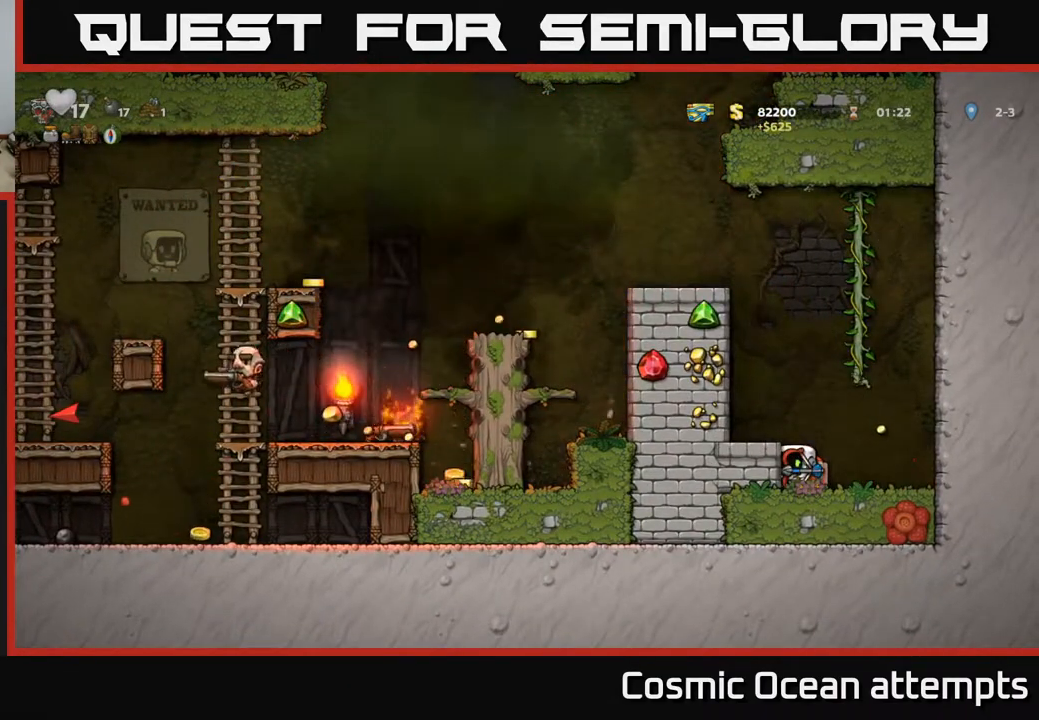
{"buttons": [], "right_stick": "center", "events": [[183, "A", "down"], [300, "DPAD_LEFT", "down"], [317, "A", "up"], [433, "DPAD_LEFT", "up"]]}
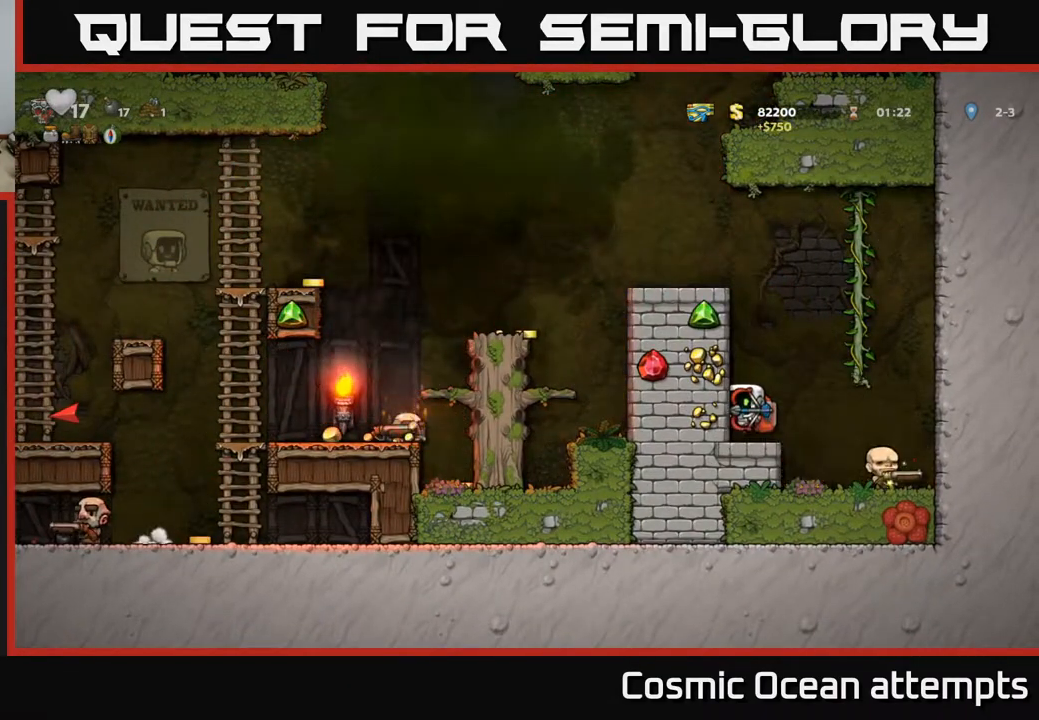
{"buttons": ["DPAD_UP"], "right_stick": "center", "events": [[217, "A", "down"], [217, "DPAD_RIGHT", "down"], [350, "DPAD_UP", "down"], [450, "A", "up"], [483, "DPAD_RIGHT", "up"]]}
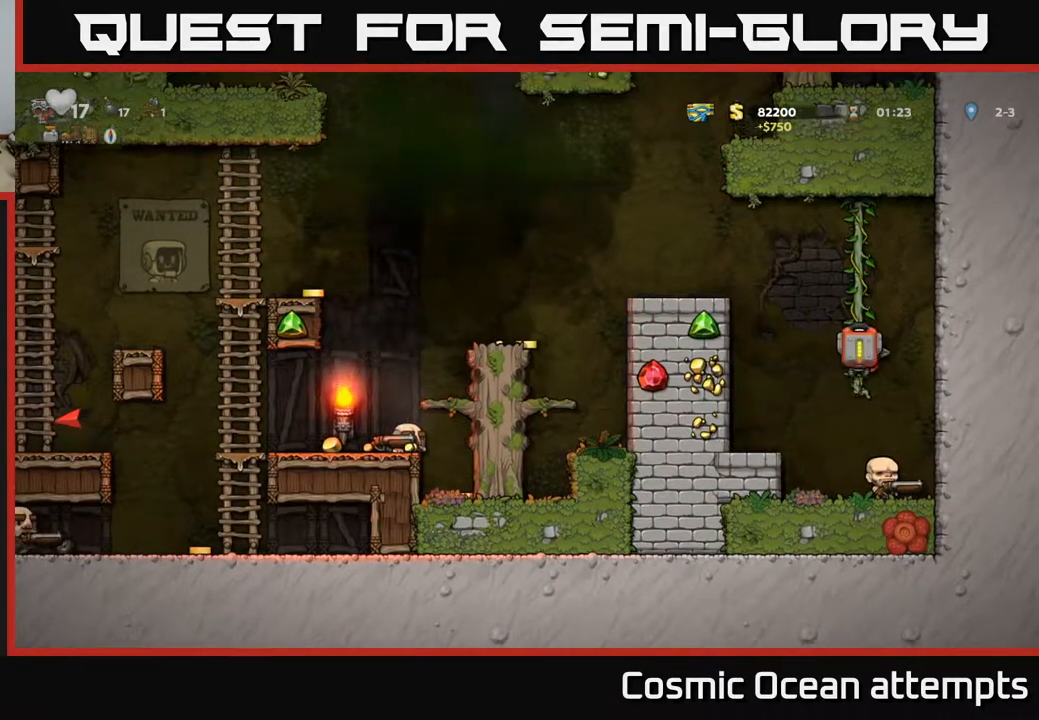
{"buttons": ["DPAD_LEFT"], "right_stick": "center", "events": [[183, "DPAD_UP", "up"], [283, "DPAD_LEFT", "down"], [333, "A", "down"], [450, "A", "up"]]}
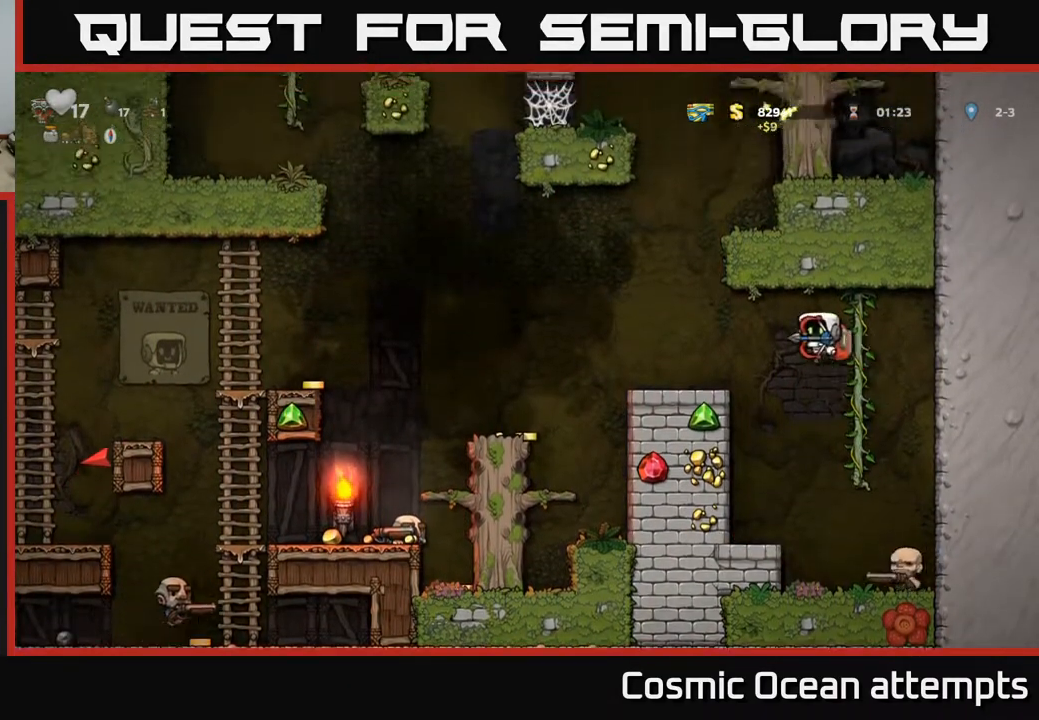
{"buttons": ["A"], "right_stick": "center", "events": [[183, "DPAD_LEFT", "up"], [483, "A", "down"]]}
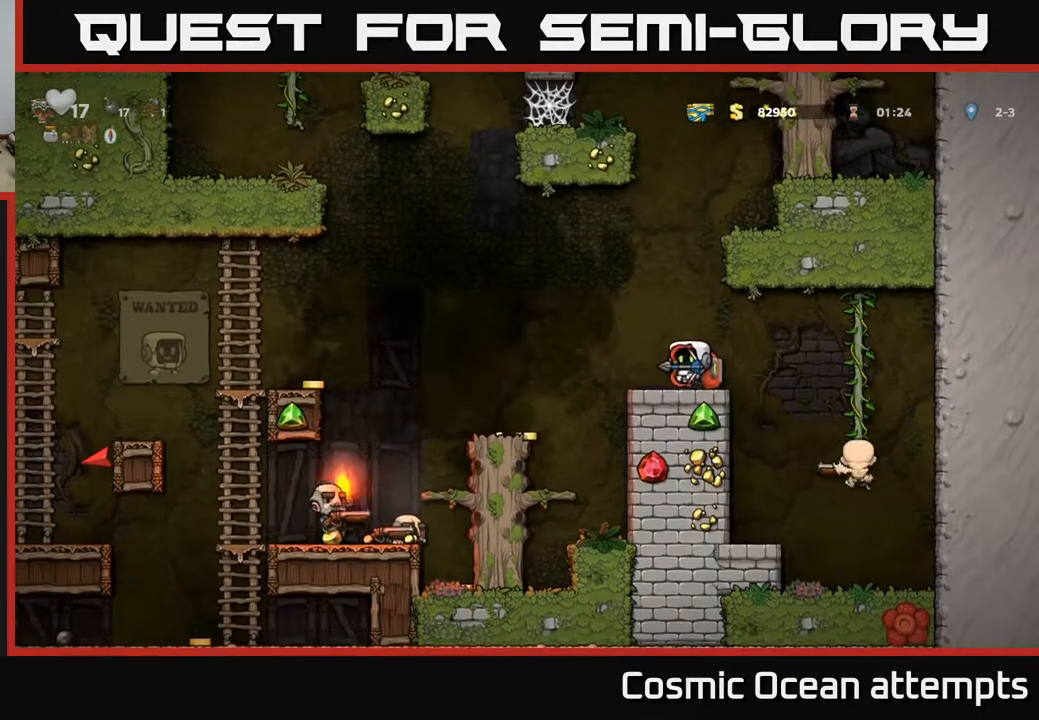
{"buttons": ["A", "DPAD_RIGHT"], "right_stick": "center", "events": [[200, "DPAD_RIGHT", "down"], [383, "A", "up"], [483, "A", "down"]]}
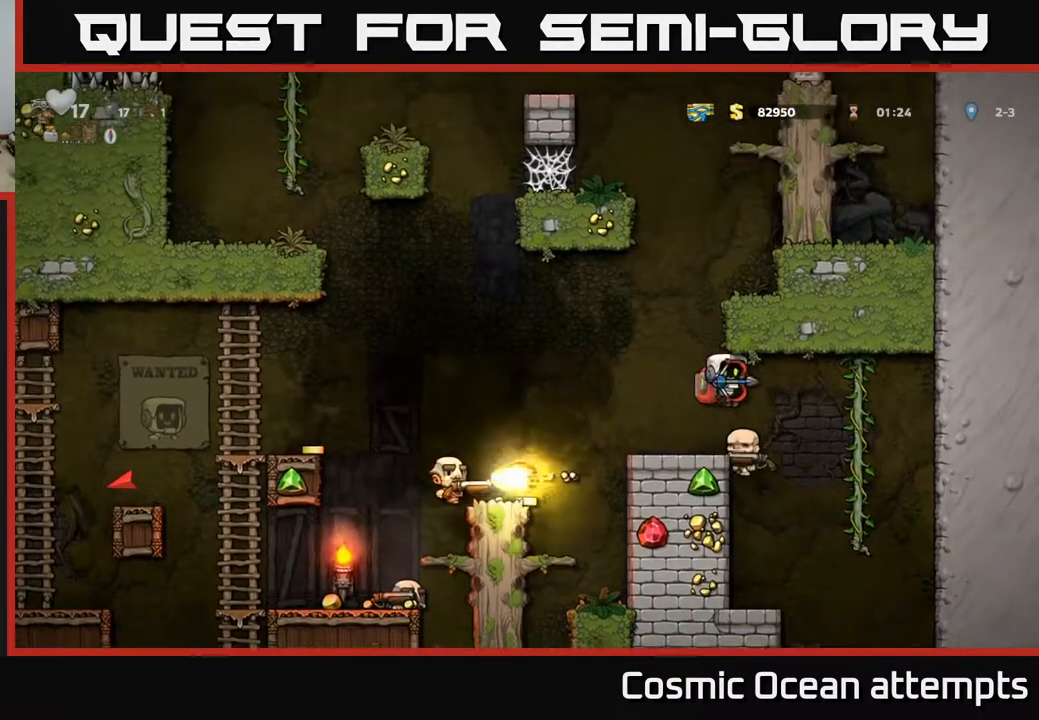
{"buttons": ["DPAD_LEFT"], "right_stick": "center", "events": [[83, "A", "up"], [350, "DPAD_RIGHT", "up"], [383, "DPAD_LEFT", "down"]]}
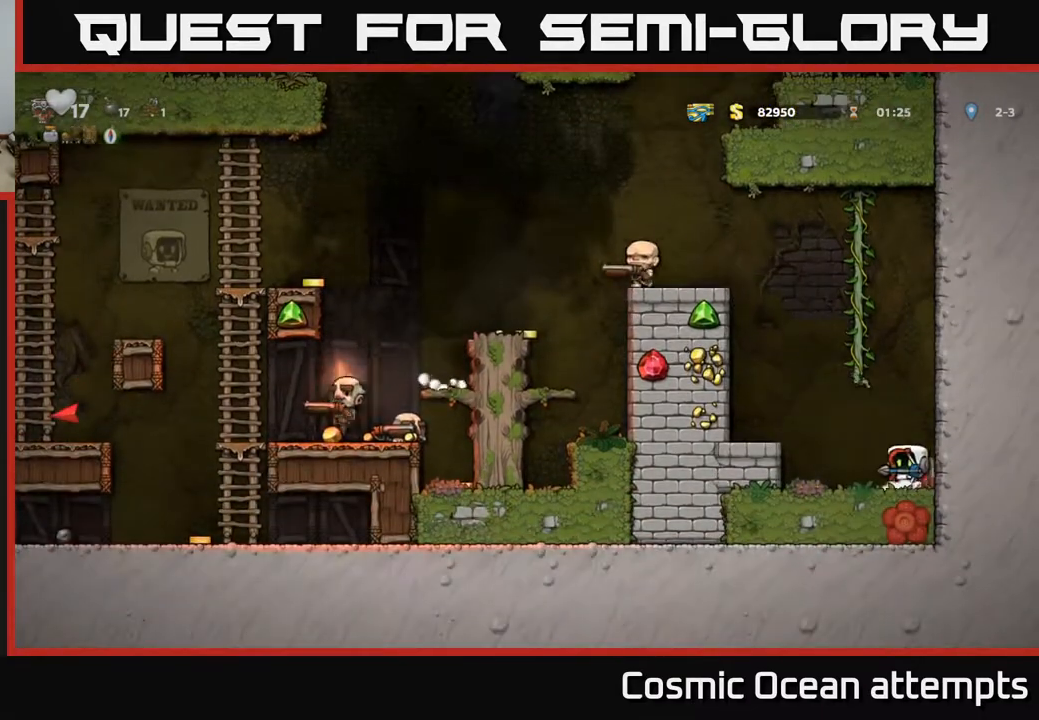
{"buttons": [], "right_stick": "center", "events": [[100, "DPAD_LEFT", "up"], [317, "DPAD_LEFT", "down"], [450, "DPAD_LEFT", "up"]]}
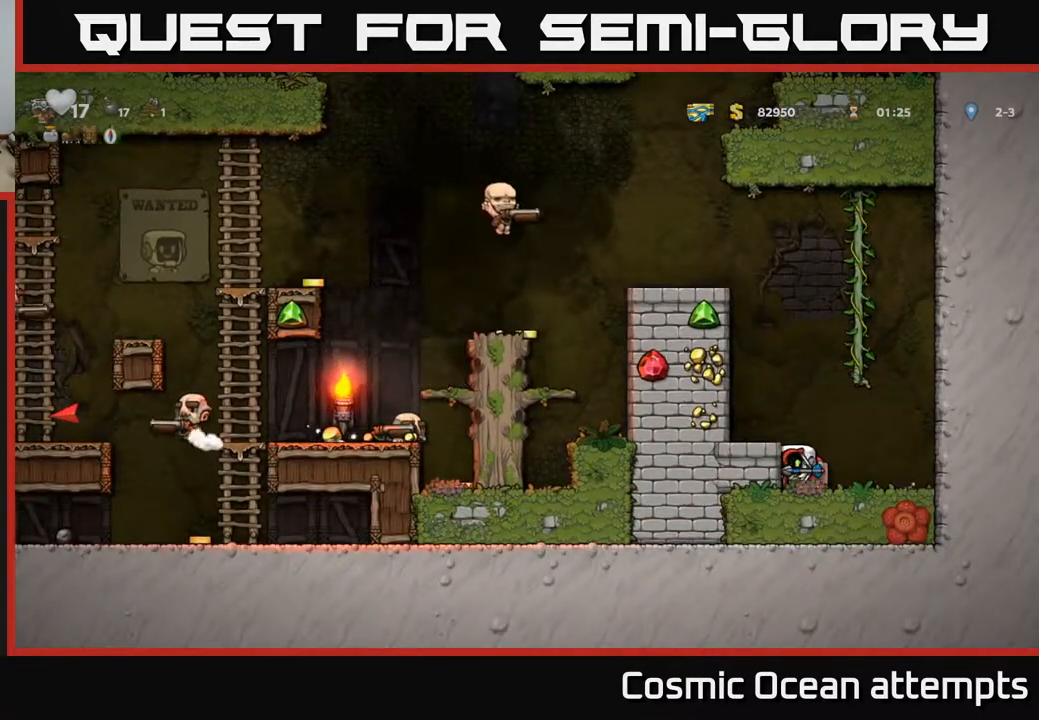
{"buttons": [], "right_stick": "center", "events": []}
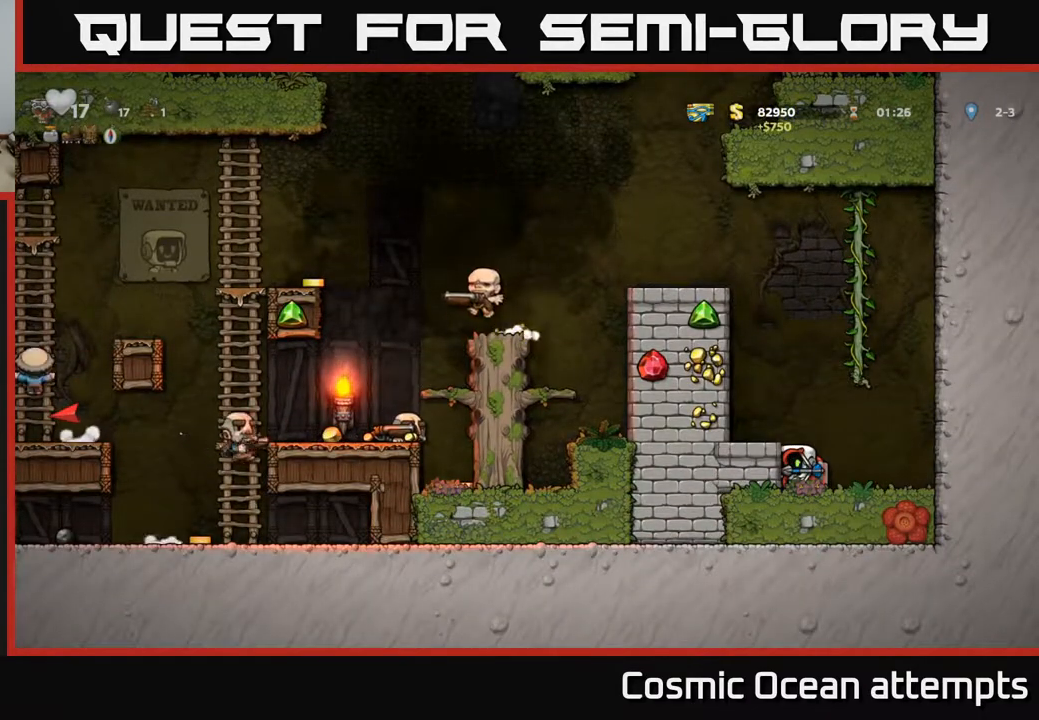
{"buttons": [], "right_stick": "center", "events": []}
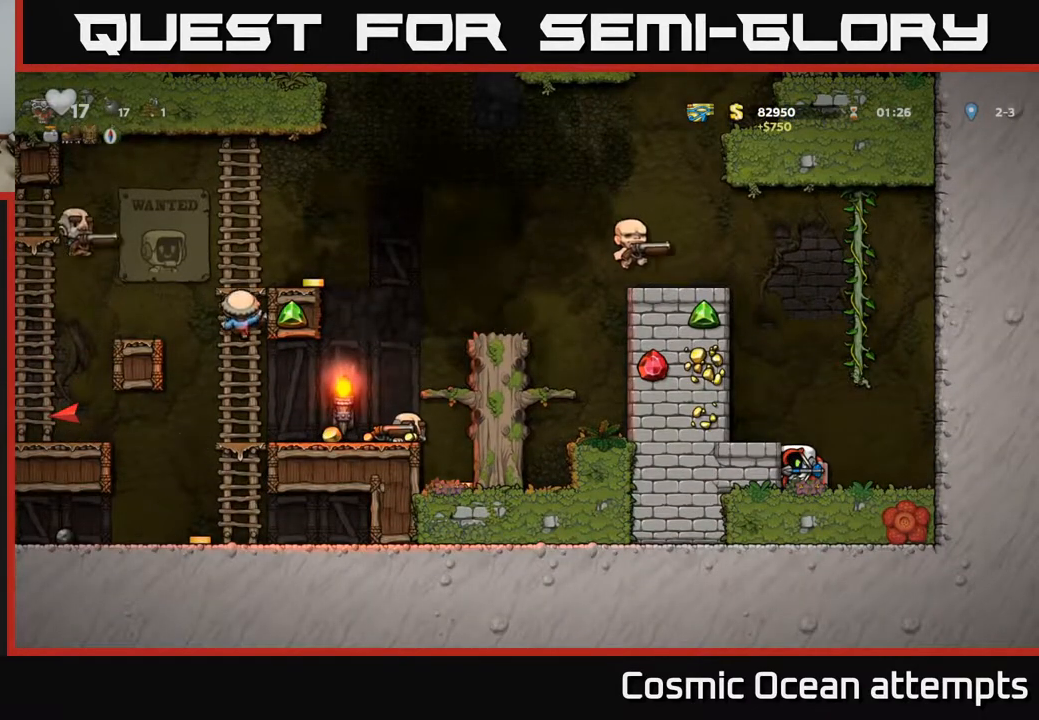
{"buttons": [], "right_stick": "center", "events": []}
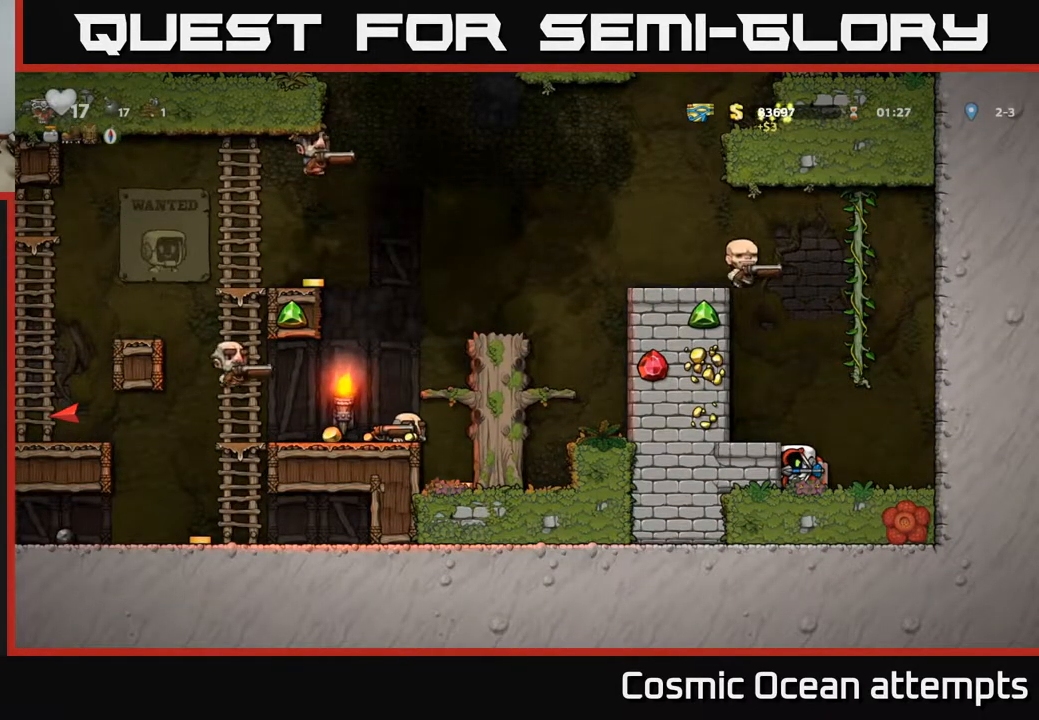
{"buttons": [], "right_stick": "center", "events": []}
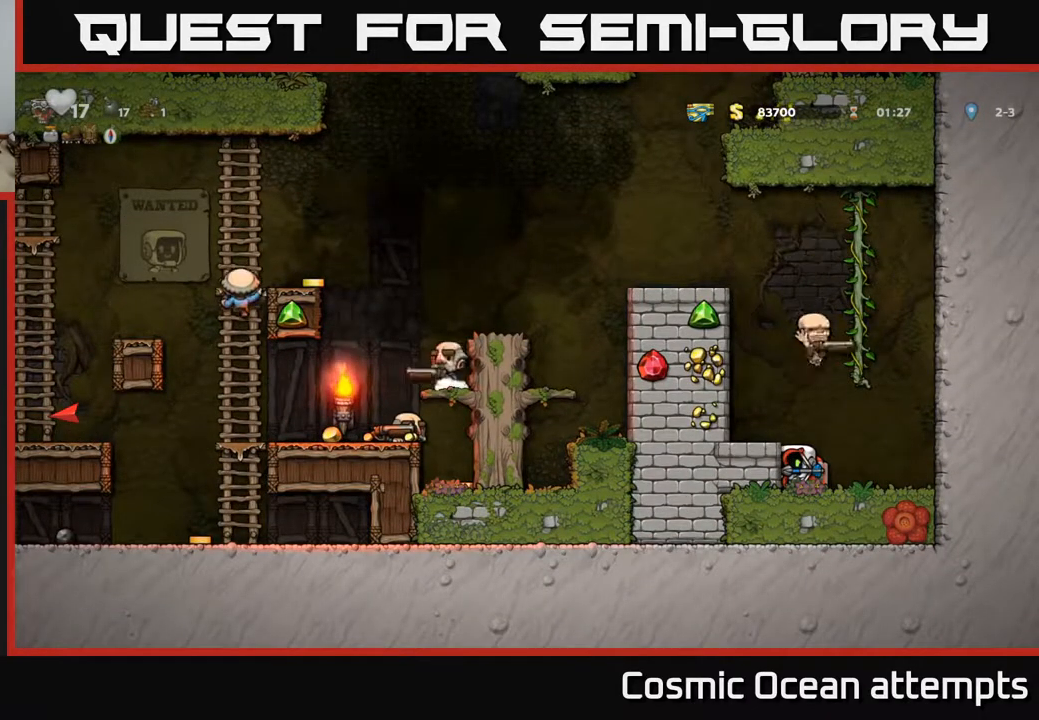
{"buttons": ["A"], "right_stick": "center", "events": [[467, "A", "down"]]}
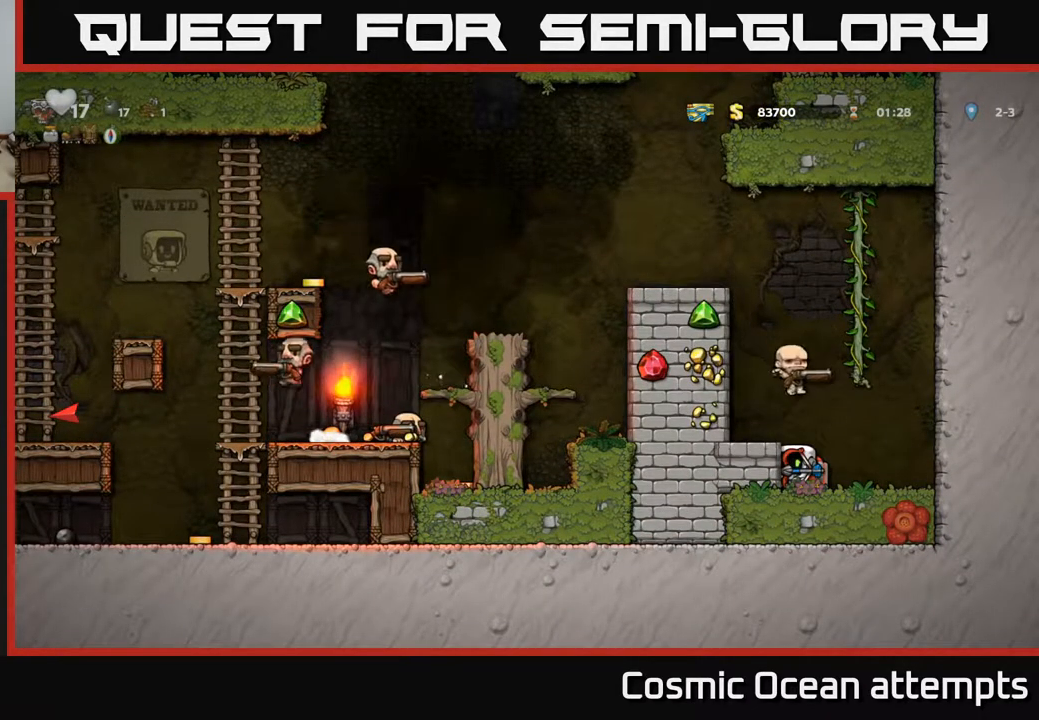
{"buttons": [], "right_stick": "center", "events": [[33, "DPAD_LEFT", "down"], [117, "A", "up"], [333, "DPAD_LEFT", "up"]]}